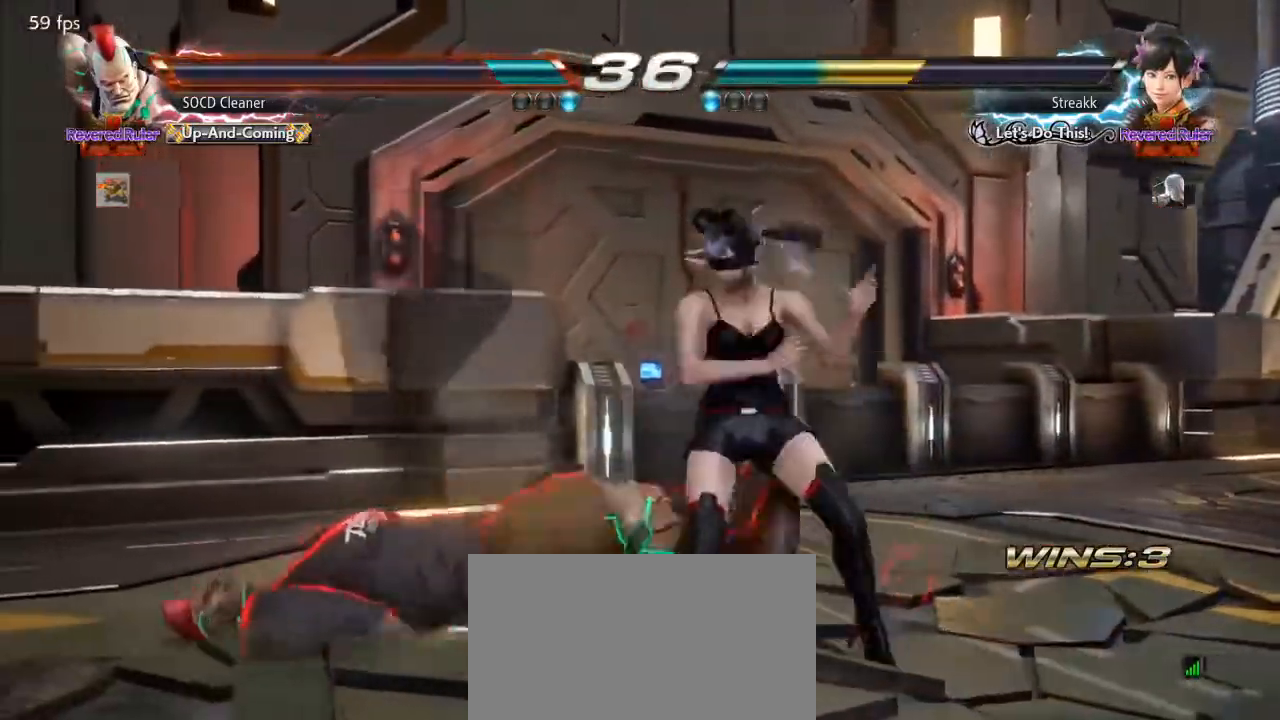
Gameplay with a controller (arcade stick); each line is a JSON object with the inputs held at the frame after it. "events" lists button and stick changes between this image and that frame as [ms after this image, input, new state], when the widget could be followed in between. Not read: L3 R3 other_buttons.
{"buttons": ["DPAD_LEFT"], "events": [[67, "CIRCLE", "up"], [67, "CROSS", "up"], [100, "DPAD_LEFT", "down"]]}
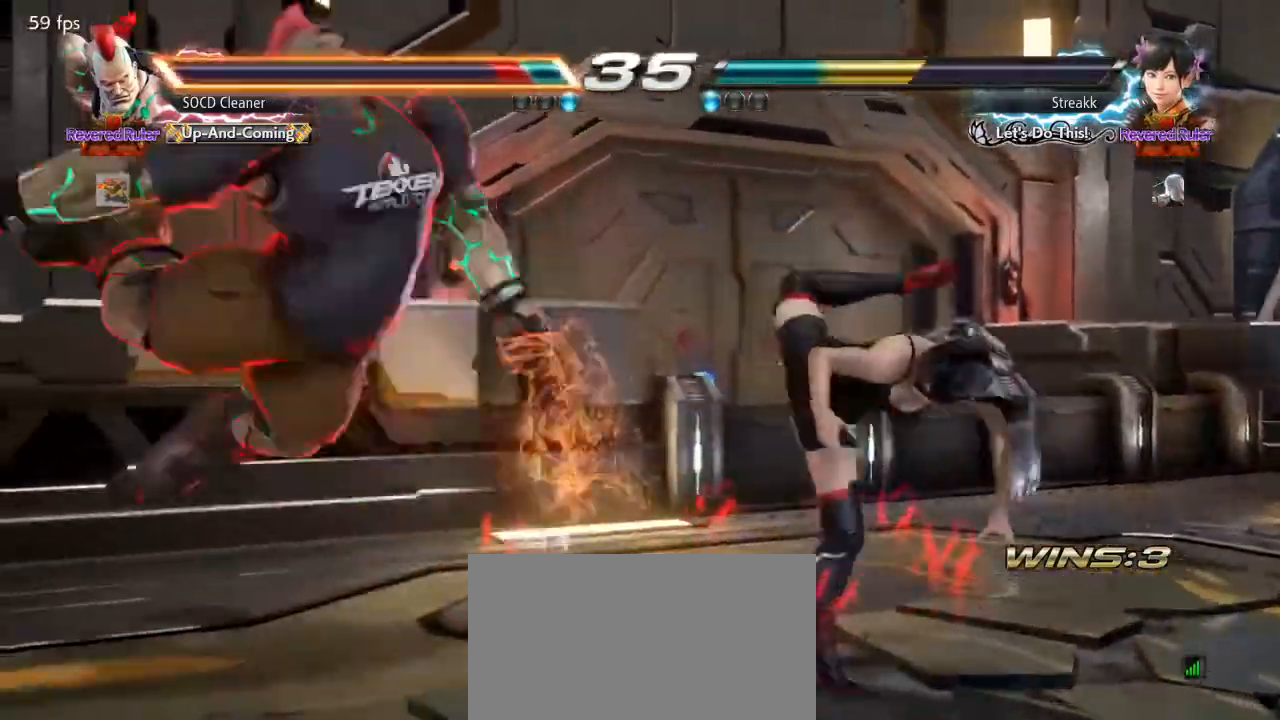
{"buttons": ["CROSS", "CIRCLE", "DPAD_DOWN", "DPAD_LEFT"], "events": [[33, "DPAD_LEFT", "up"], [300, "DPAD_DOWN", "down"], [300, "DPAD_LEFT", "down"], [333, "CIRCLE", "down"], [333, "CROSS", "down"]]}
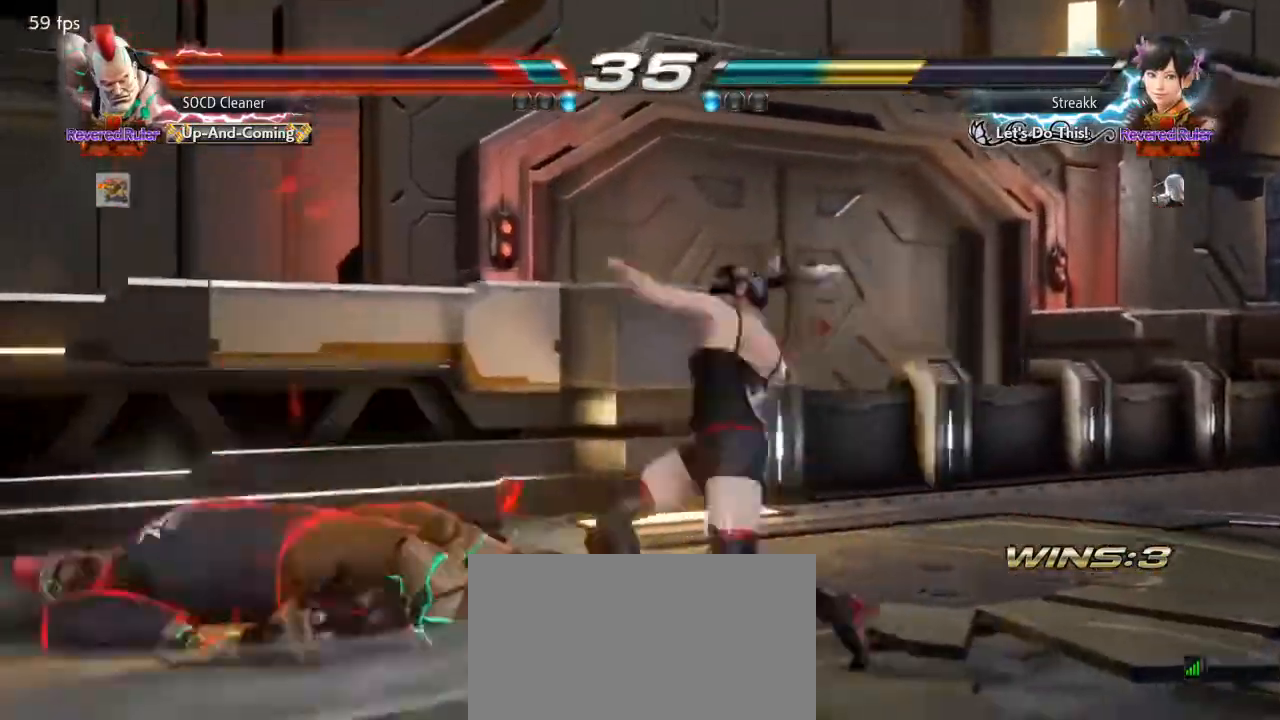
{"buttons": ["DPAD_LEFT"], "events": [[167, "CIRCLE", "up"], [167, "CROSS", "up"], [167, "DPAD_DOWN", "up"], [233, "DPAD_DOWN", "down"], [433, "DPAD_DOWN", "up"]]}
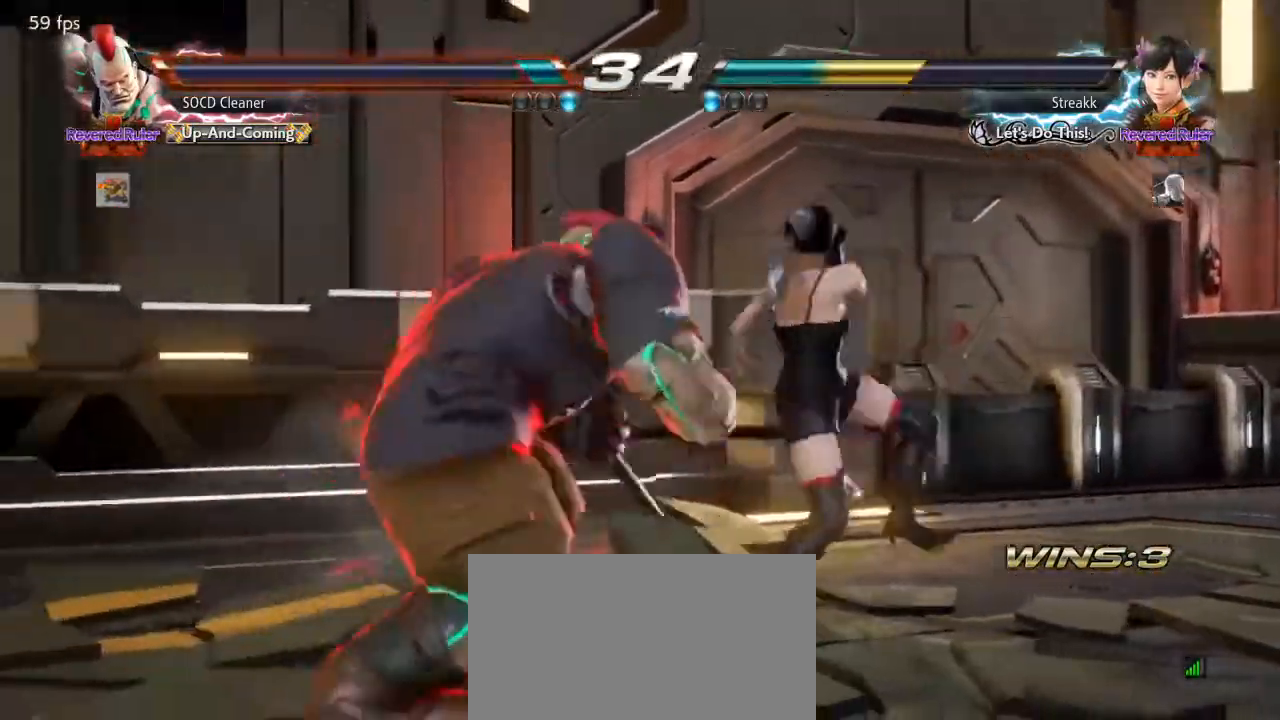
{"buttons": ["DPAD_LEFT"], "events": [[33, "DPAD_LEFT", "up"], [100, "DPAD_LEFT", "down"], [133, "DPAD_DOWN", "down"], [200, "DPAD_DOWN", "up"], [233, "DPAD_LEFT", "up"], [267, "DPAD_LEFT", "down"]]}
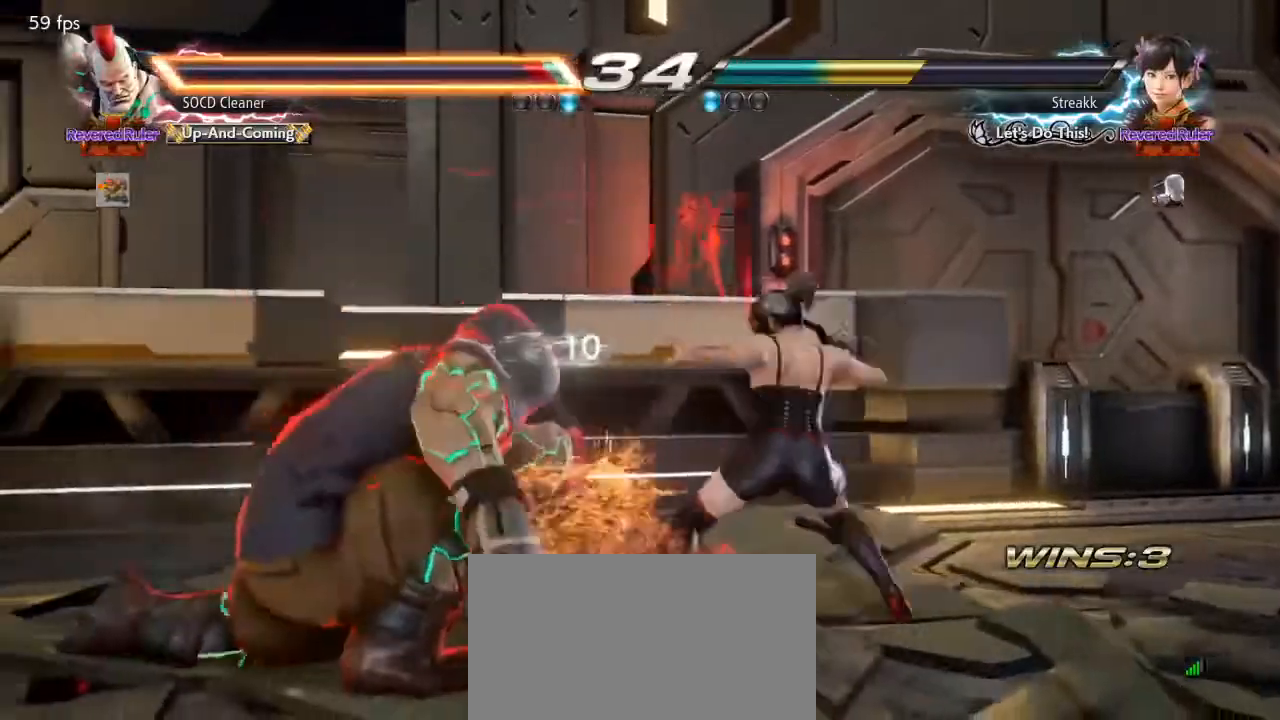
{"buttons": [], "events": [[500, "DPAD_LEFT", "up"]]}
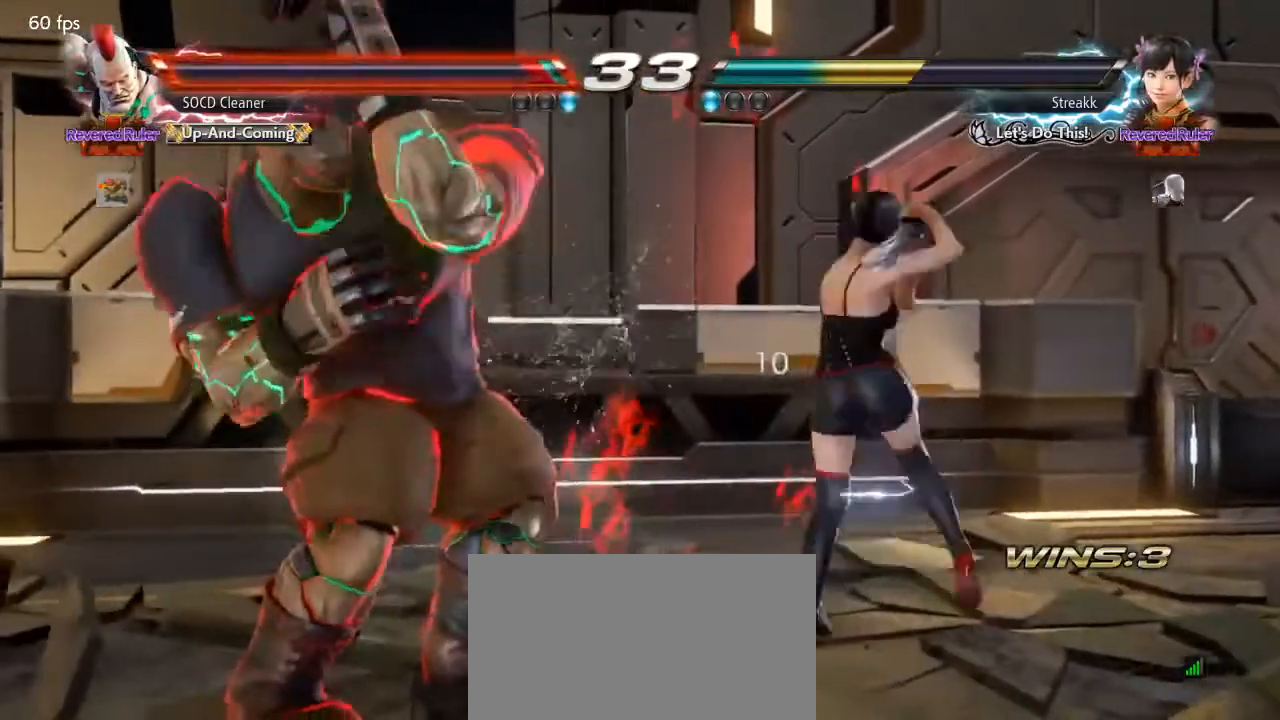
{"buttons": ["DPAD_LEFT"], "events": [[67, "DPAD_LEFT", "down"], [167, "DPAD_DOWN", "down"], [200, "DPAD_DOWN", "up"], [233, "DPAD_LEFT", "up"], [267, "DPAD_LEFT", "down"], [467, "DPAD_DOWN", "down"], [500, "DPAD_DOWN", "up"]]}
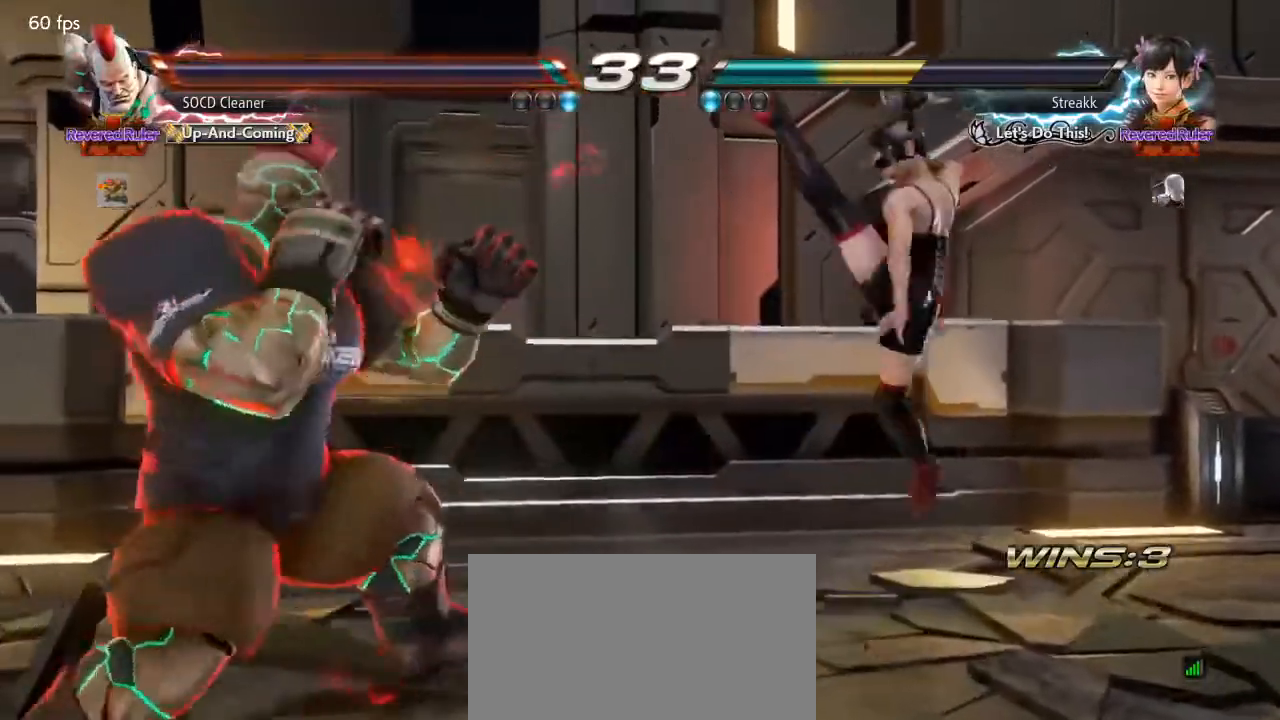
{"buttons": ["DPAD_LEFT"], "events": [[33, "DPAD_LEFT", "up"], [67, "DPAD_LEFT", "down"], [200, "DPAD_LEFT", "up"], [300, "DPAD_RIGHT", "down"], [367, "DPAD_RIGHT", "up"], [467, "DPAD_LEFT", "down"]]}
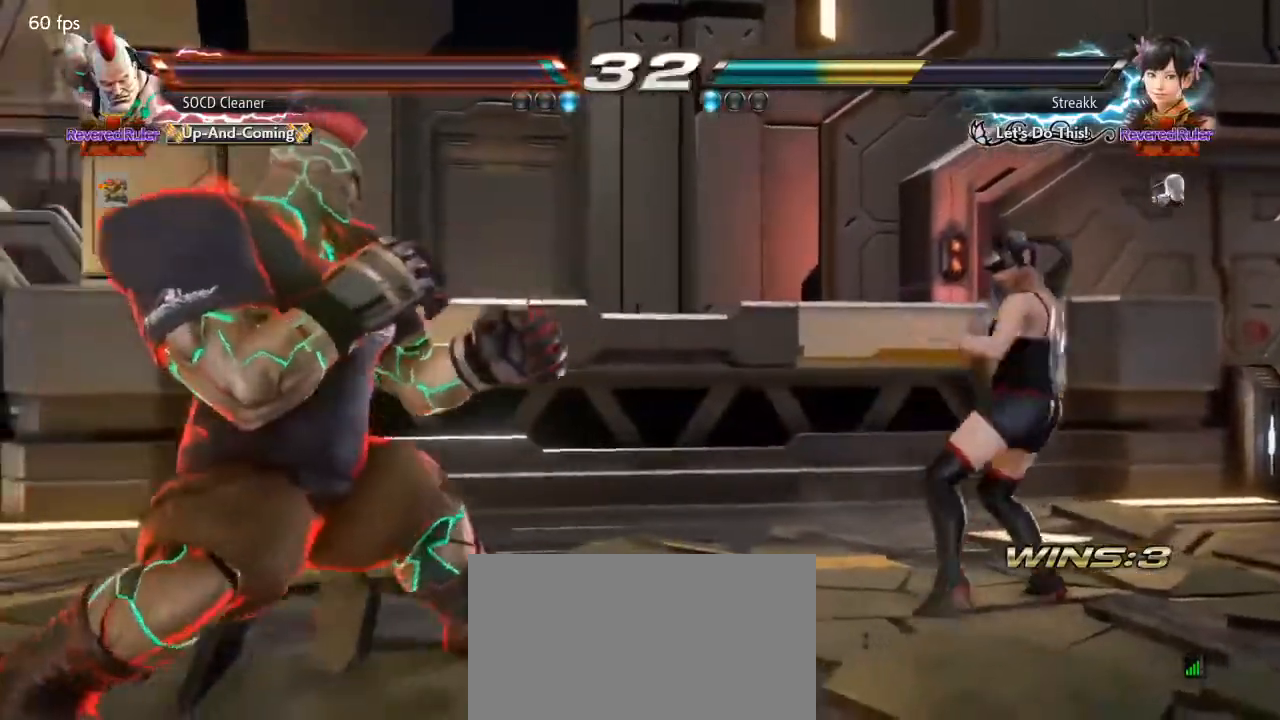
{"buttons": ["DPAD_LEFT"], "events": [[33, "DPAD_DOWN", "down"], [100, "DPAD_DOWN", "up"], [300, "DPAD_DOWN", "down"], [333, "DPAD_DOWN", "up"], [367, "DPAD_LEFT", "up"], [400, "DPAD_LEFT", "down"]]}
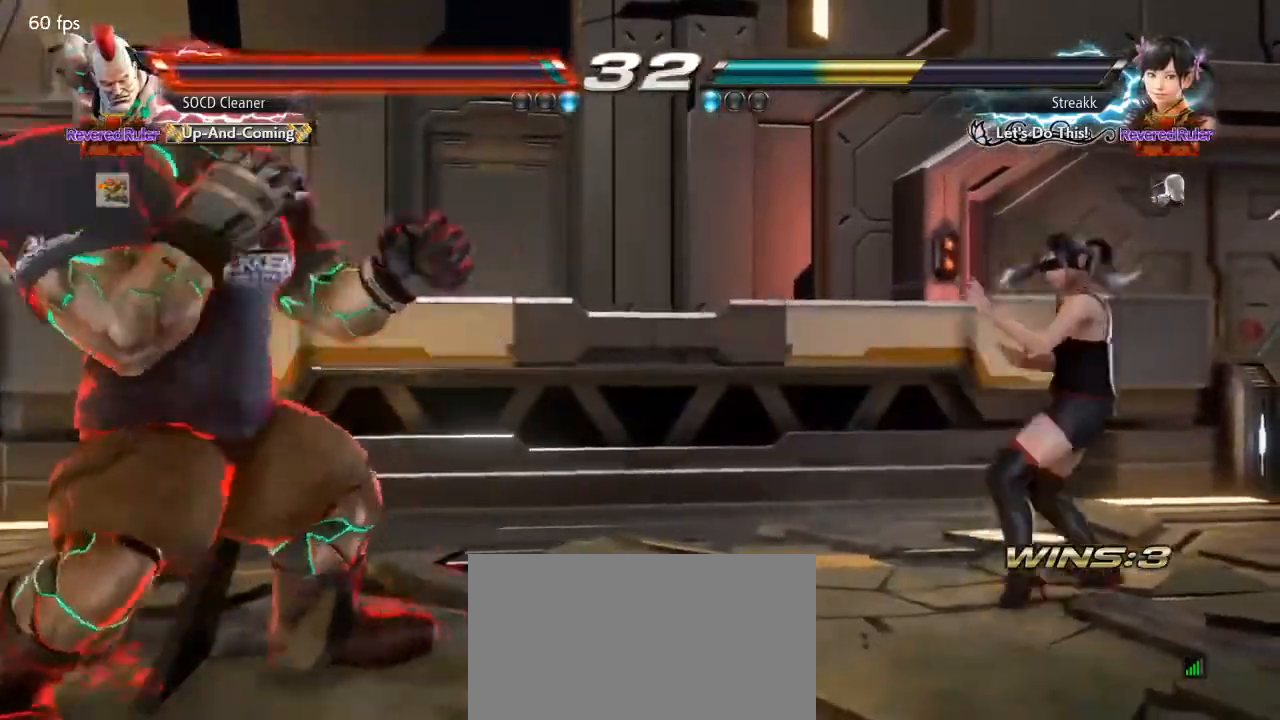
{"buttons": [], "events": [[33, "DPAD_LEFT", "up"], [167, "DPAD_RIGHT", "down"], [233, "DPAD_RIGHT", "up"], [333, "DPAD_LEFT", "down"], [433, "DPAD_DOWN", "down"], [467, "DPAD_DOWN", "up"], [500, "DPAD_LEFT", "up"]]}
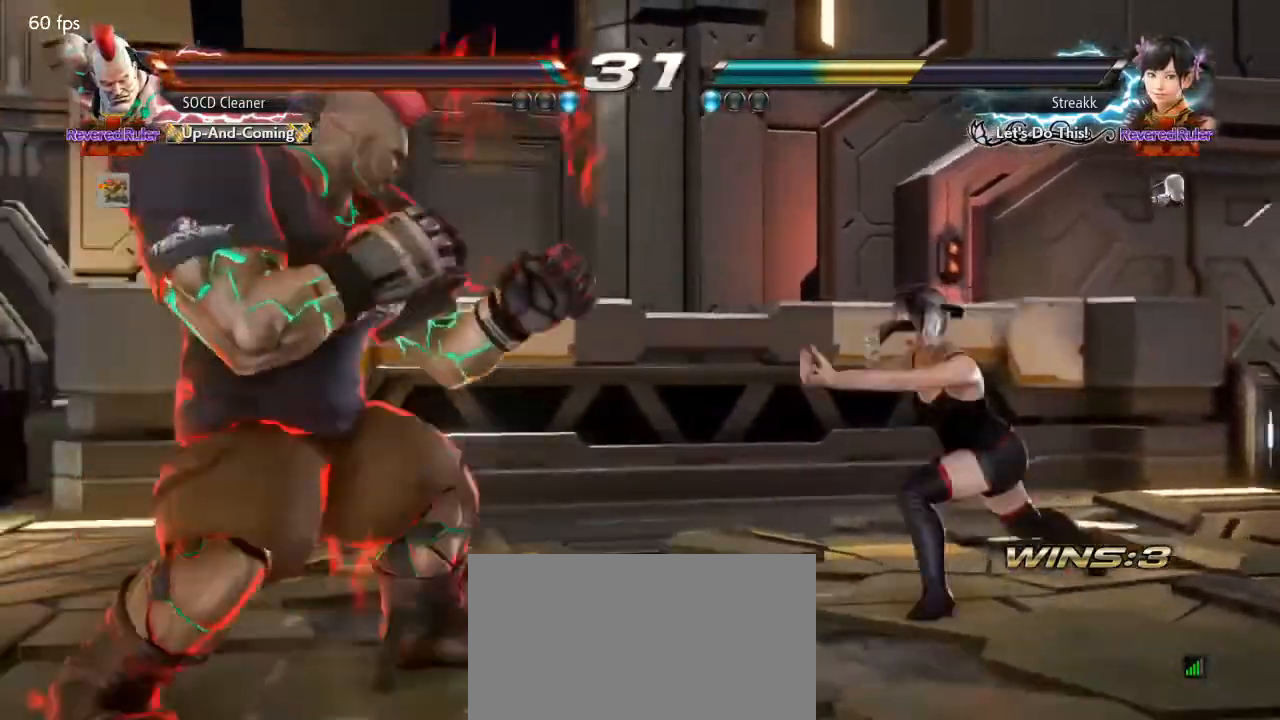
{"buttons": ["DPAD_LEFT"], "events": [[33, "DPAD_LEFT", "down"], [133, "DPAD_LEFT", "up"], [200, "DPAD_RIGHT", "down"], [333, "DPAD_RIGHT", "up"], [367, "DPAD_RIGHT", "down"], [467, "DPAD_LEFT", "down"], [467, "DPAD_RIGHT", "up"]]}
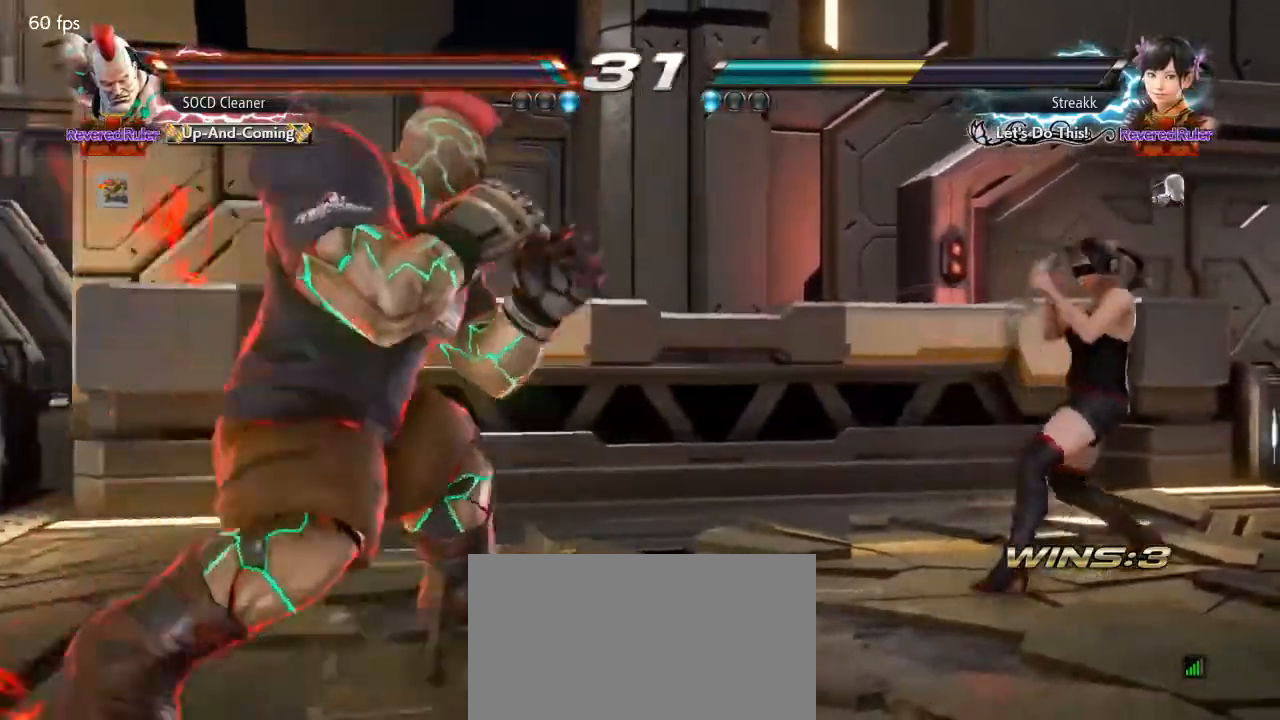
{"buttons": ["DPAD_DOWN", "DPAD_LEFT"], "events": [[33, "DPAD_DOWN", "down"], [67, "DPAD_DOWN", "up"], [100, "DPAD_LEFT", "up"], [133, "DPAD_LEFT", "down"], [267, "DPAD_DOWN", "down"], [300, "DPAD_DOWN", "up"], [500, "DPAD_DOWN", "down"]]}
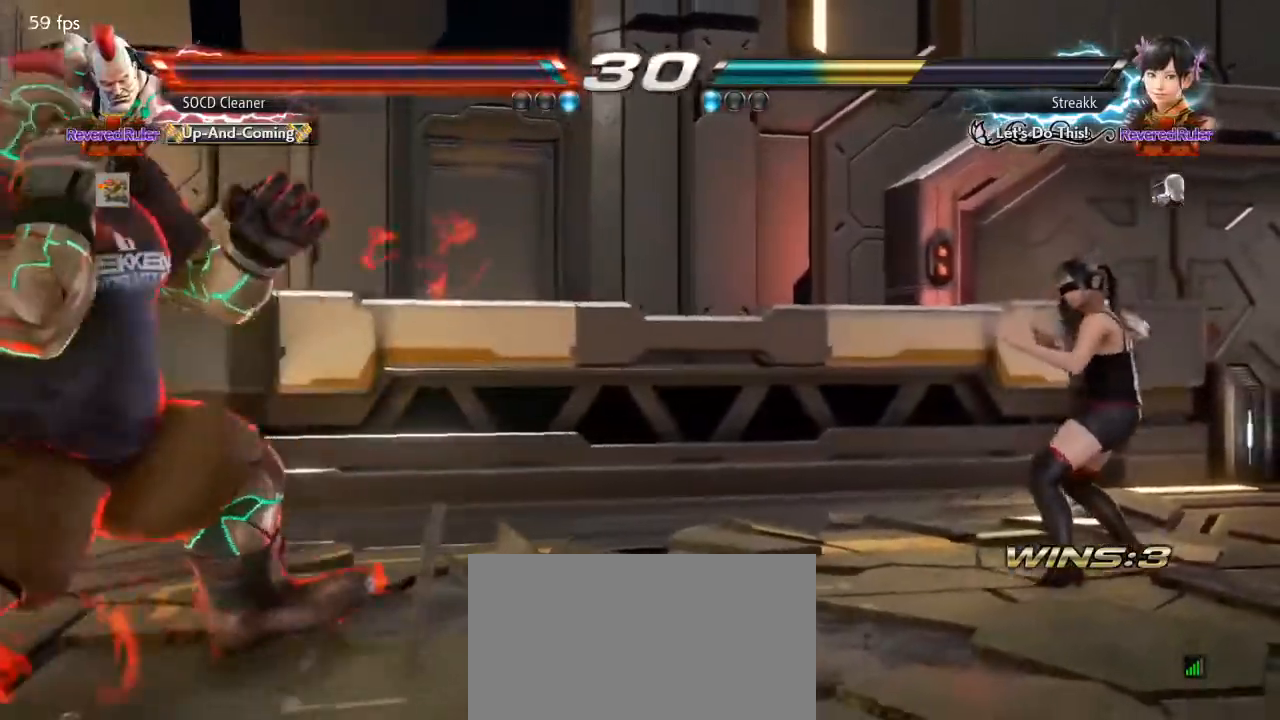
{"buttons": ["DPAD_LEFT"], "events": [[33, "DPAD_DOWN", "up"], [33, "DPAD_LEFT", "up"], [100, "DPAD_RIGHT", "down"], [167, "DPAD_RIGHT", "up"], [233, "DPAD_RIGHT", "down"], [433, "DPAD_RIGHT", "up"], [467, "DPAD_LEFT", "down"]]}
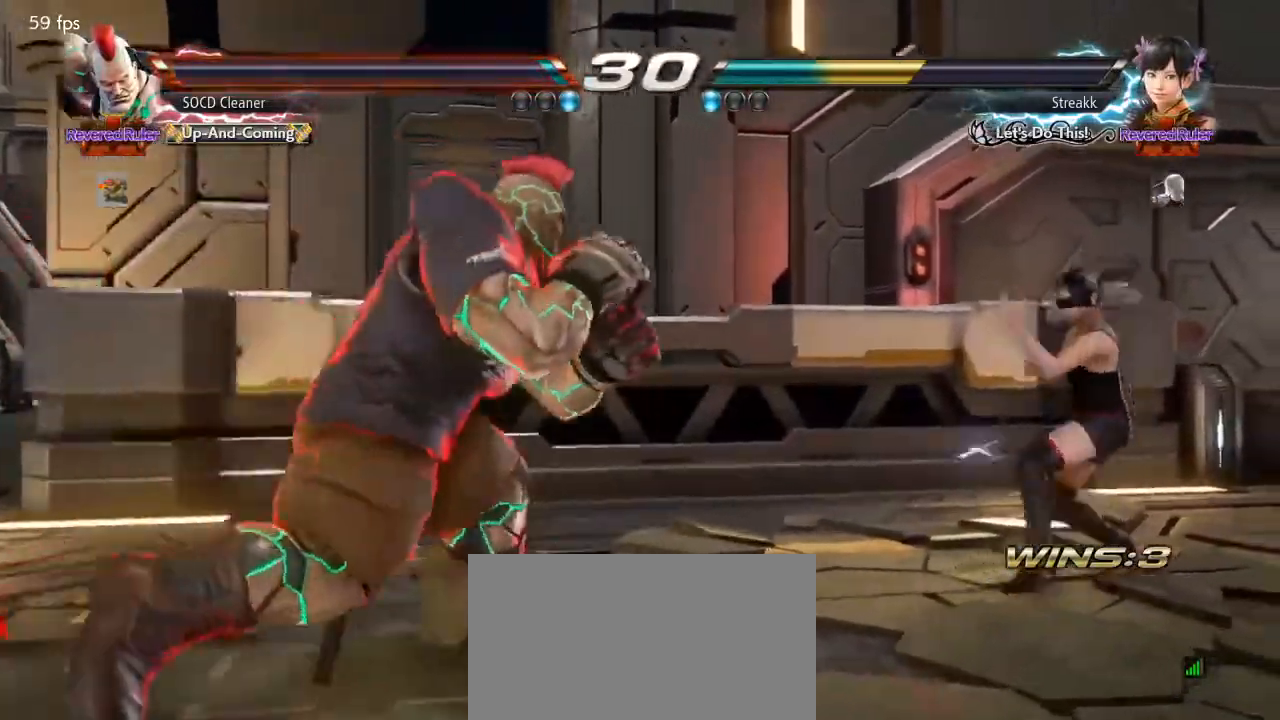
{"buttons": ["DPAD_LEFT"], "events": [[33, "DPAD_DOWN", "down"], [100, "DPAD_DOWN", "up"], [133, "DPAD_LEFT", "up"], [167, "DPAD_LEFT", "down"], [367, "DPAD_LEFT", "up"], [400, "DPAD_LEFT", "down"]]}
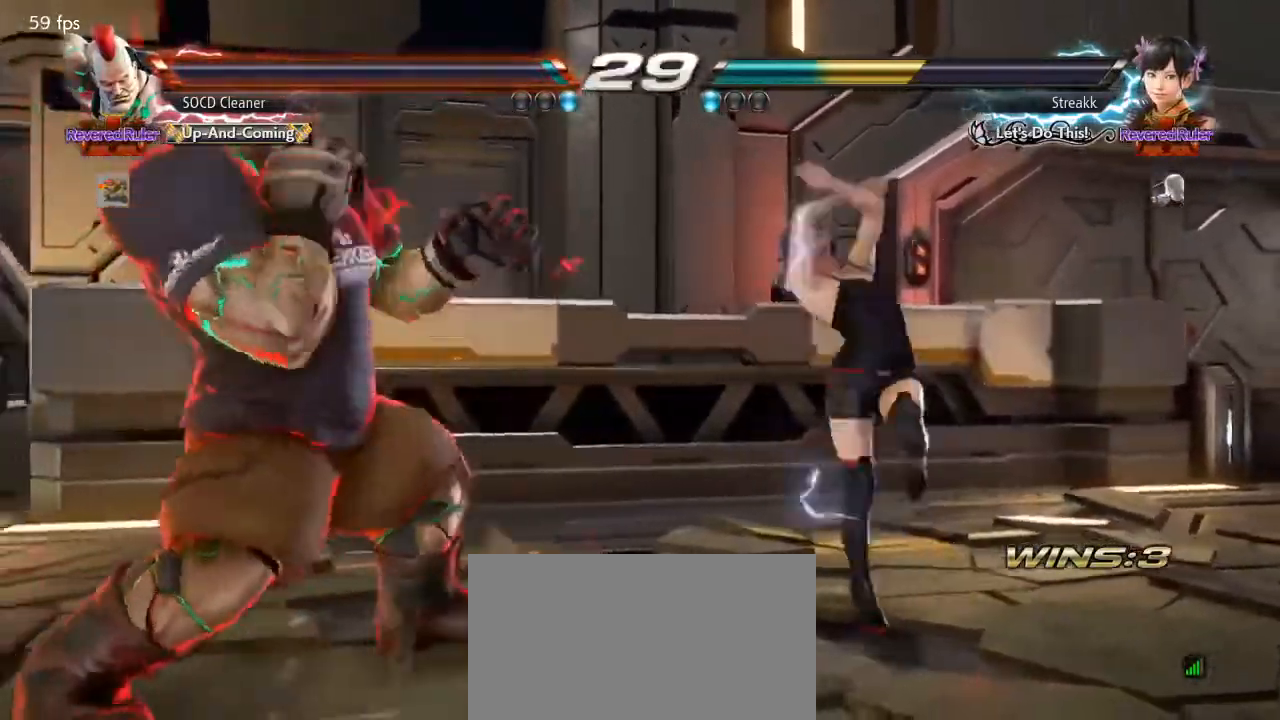
{"buttons": ["DPAD_RIGHT"], "events": [[33, "DPAD_DOWN", "down"], [67, "DPAD_DOWN", "up"], [333, "DPAD_LEFT", "up"], [367, "DPAD_LEFT", "down"], [433, "DPAD_LEFT", "up"], [500, "DPAD_RIGHT", "down"]]}
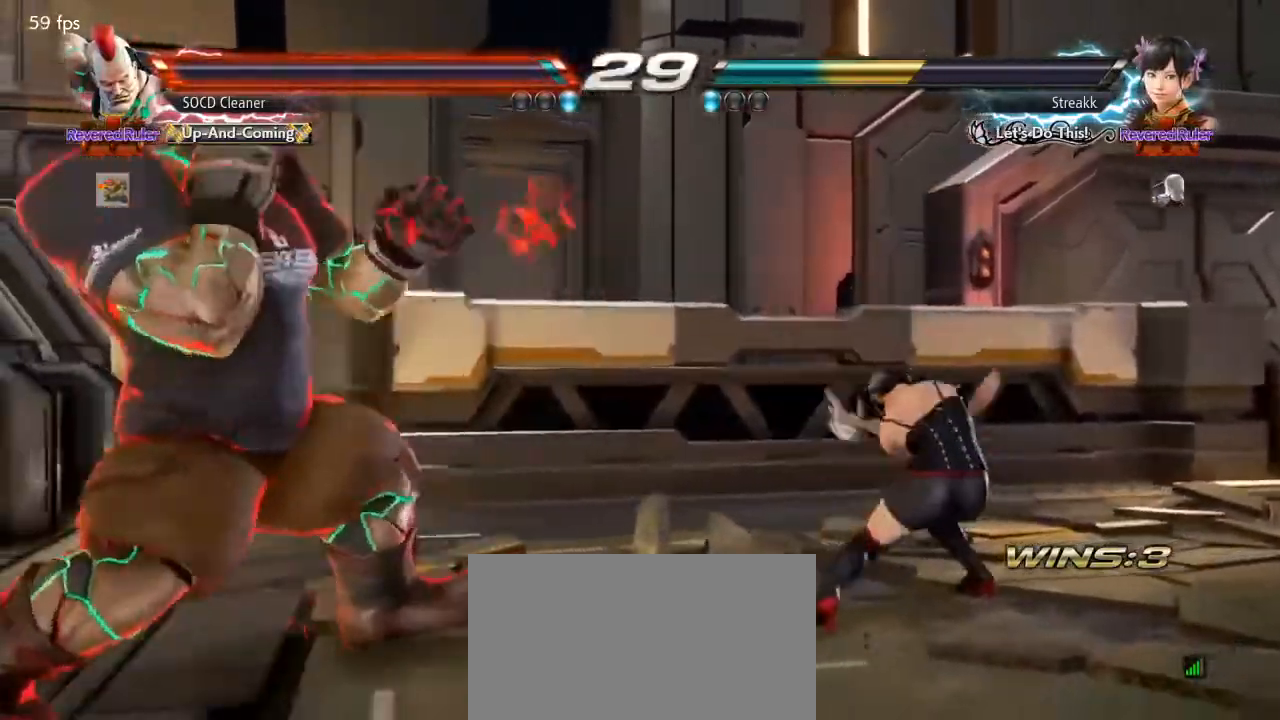
{"buttons": ["DPAD_LEFT"], "events": [[33, "DPAD_RIGHT", "up"], [100, "DPAD_RIGHT", "down"], [167, "DPAD_RIGHT", "up"], [167, "SQUARE", "down"], [167, "TRIANGLE", "down"], [200, "SQUARE", "up"], [200, "TRIANGLE", "up"], [267, "DPAD_LEFT", "down"]]}
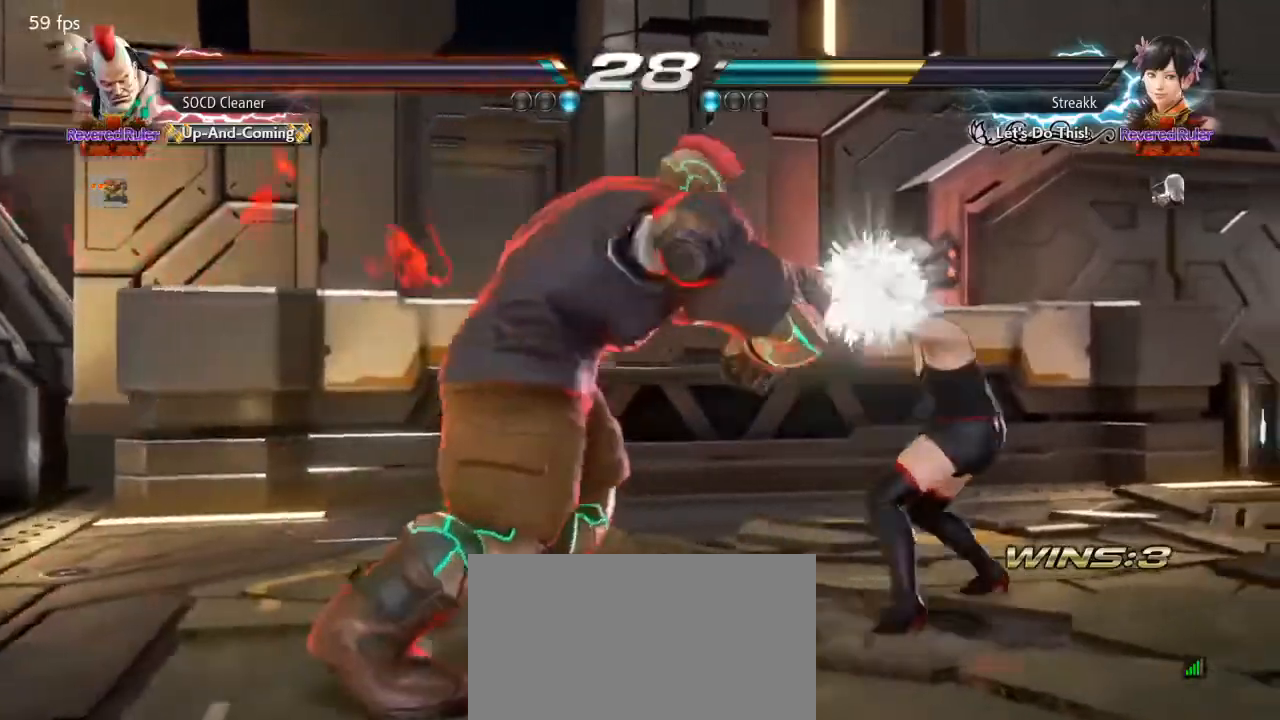
{"buttons": ["DPAD_LEFT"], "events": [[133, "DPAD_LEFT", "up"], [233, "DPAD_LEFT", "down"], [300, "DPAD_LEFT", "up"], [367, "DPAD_LEFT", "down"], [467, "DPAD_DOWN", "down"], [500, "DPAD_DOWN", "up"]]}
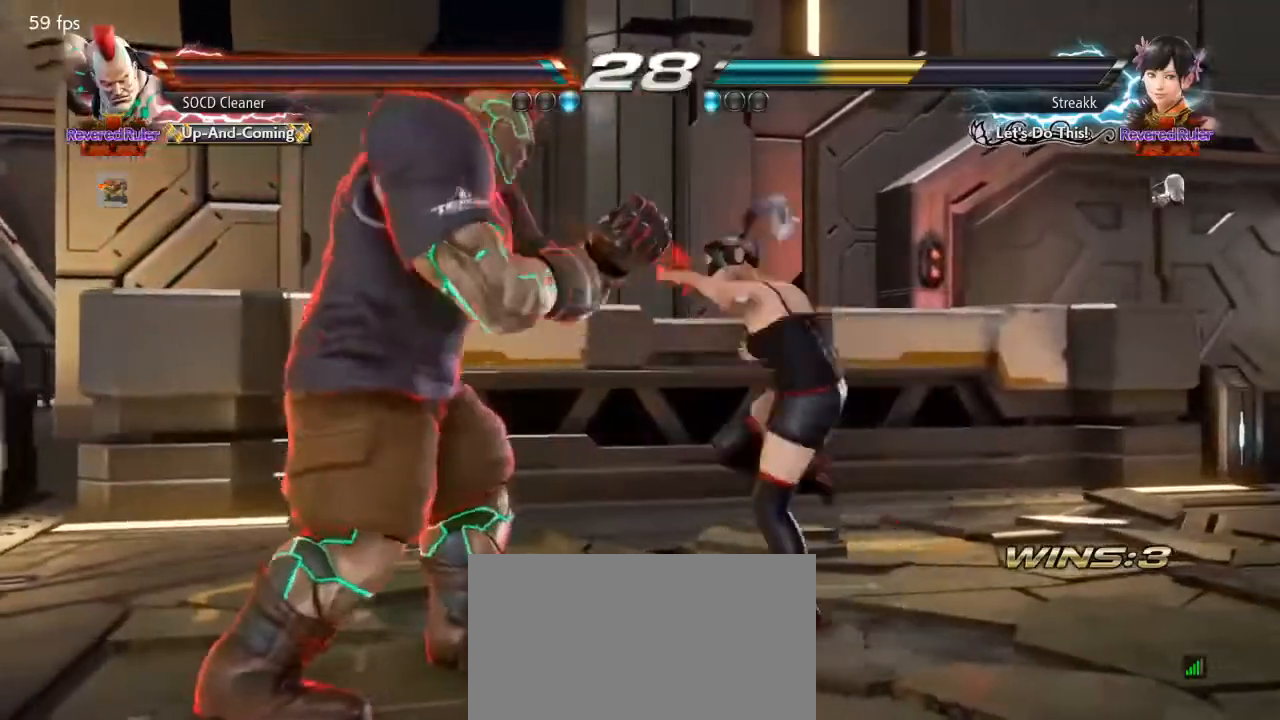
{"buttons": [], "events": [[67, "DPAD_LEFT", "up"], [100, "DPAD_LEFT", "down"], [367, "DPAD_LEFT", "up"]]}
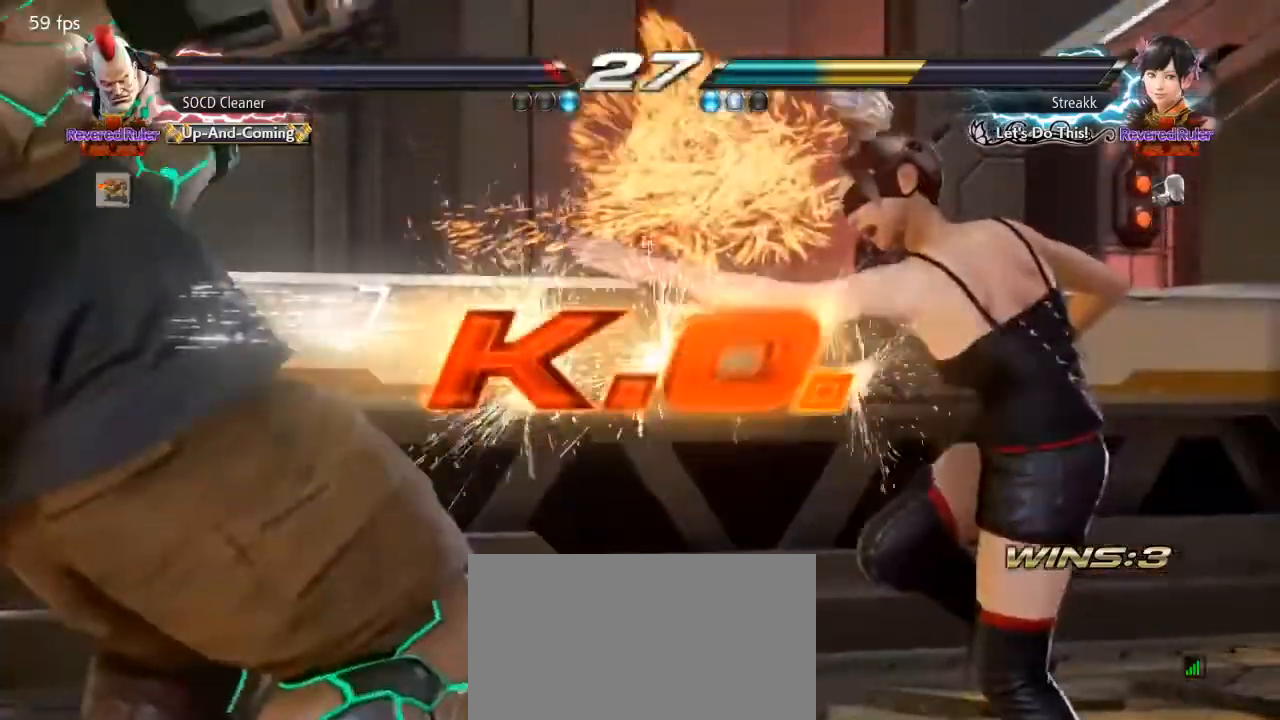
{"buttons": [], "events": [[67, "SQUARE", "down"], [67, "TRIANGLE", "down"], [133, "SQUARE", "up"], [133, "TRIANGLE", "up"]]}
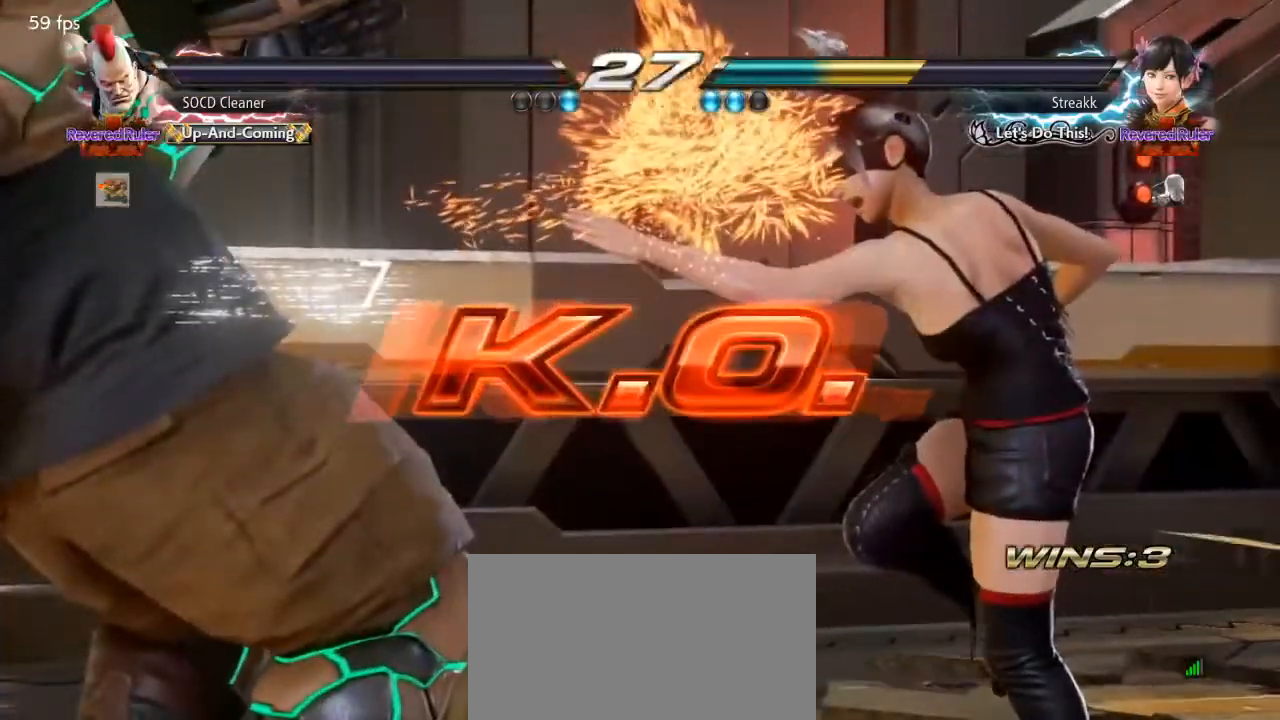
{"buttons": [], "events": []}
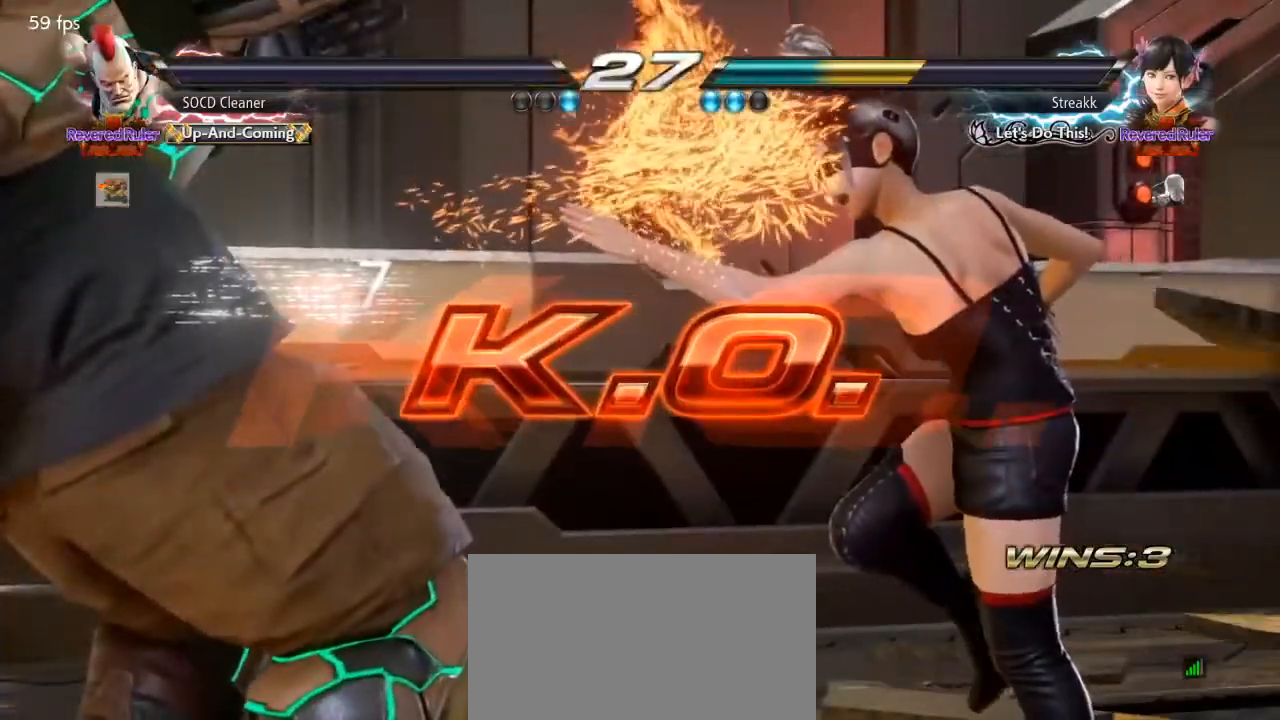
{"buttons": [], "events": []}
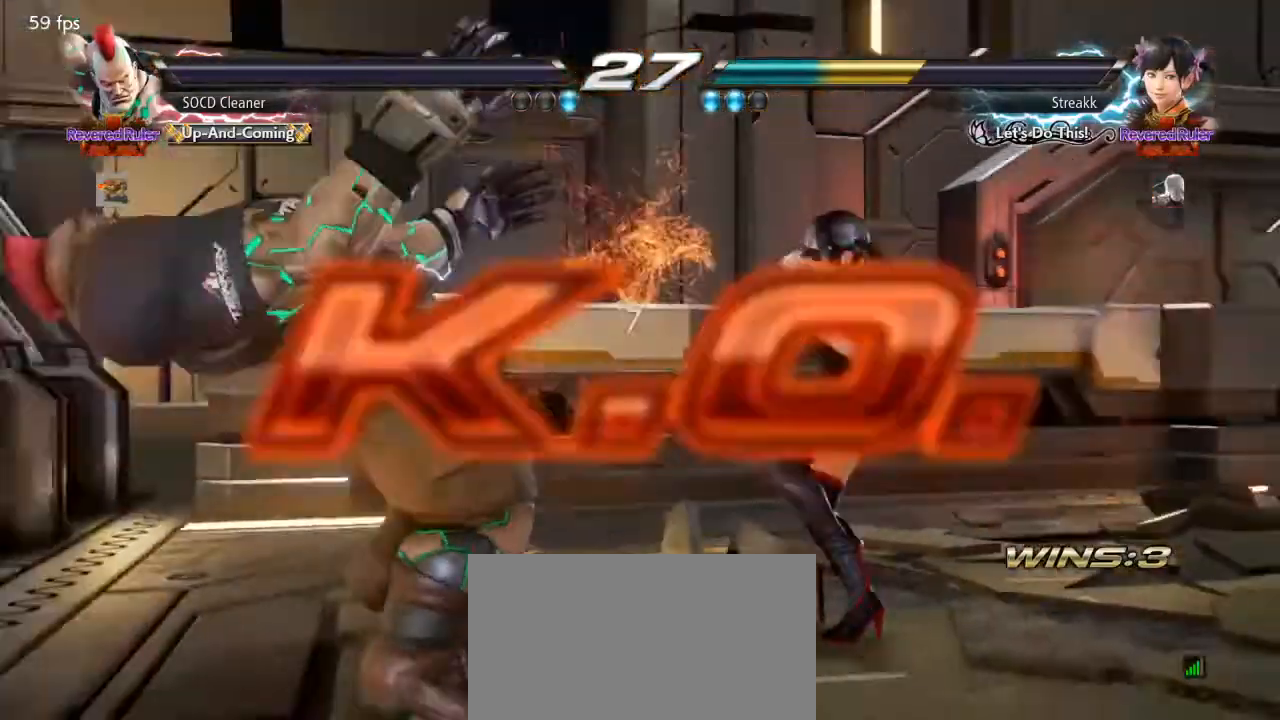
{"buttons": [], "events": []}
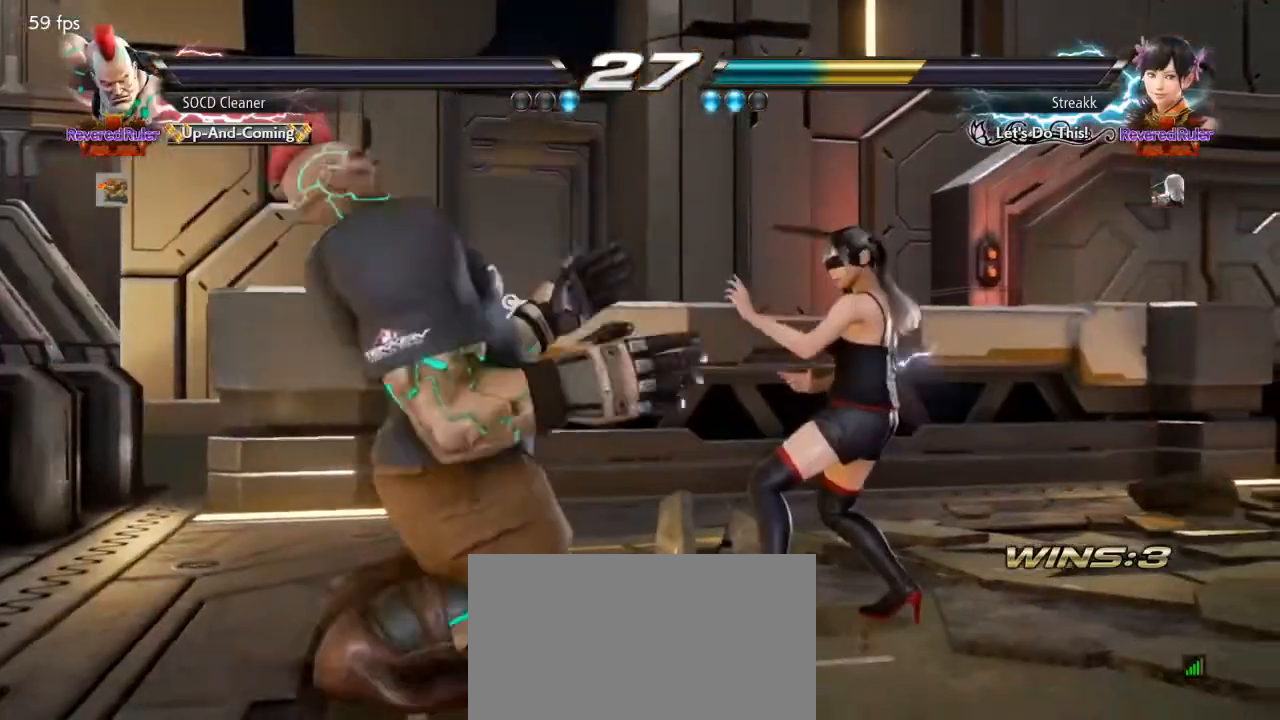
{"buttons": [], "events": []}
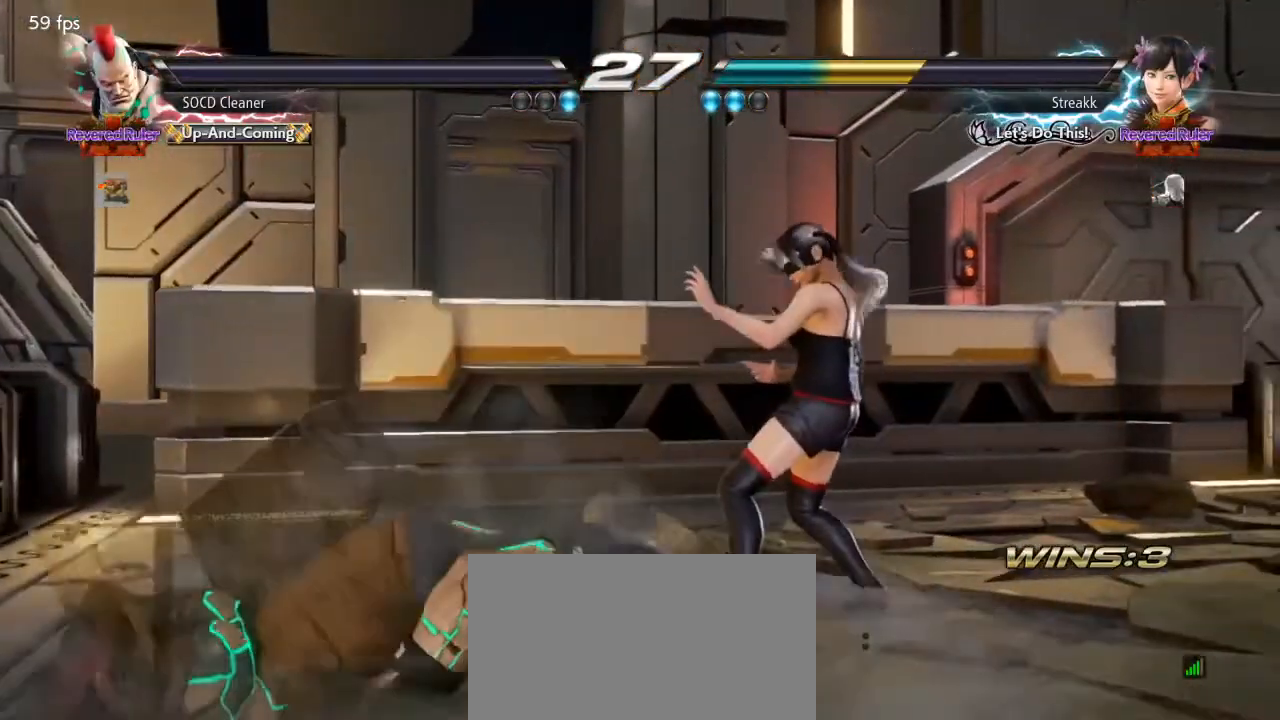
{"buttons": [], "events": []}
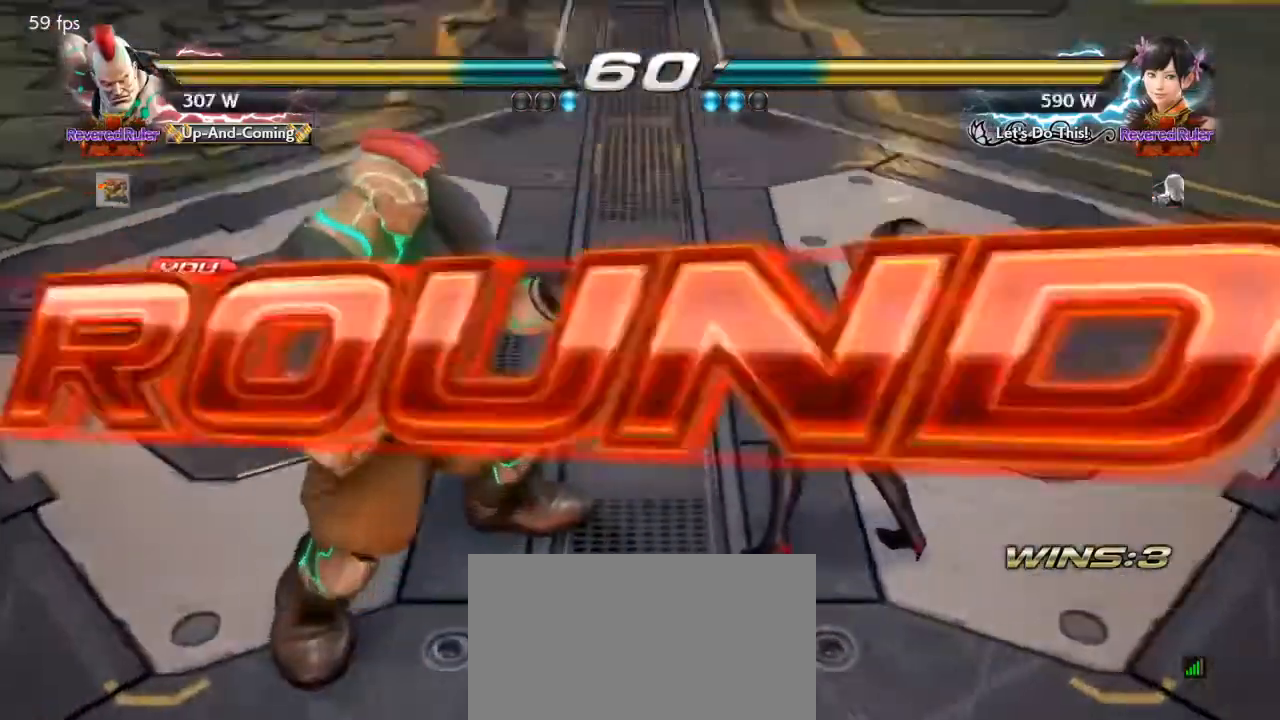
{"buttons": [], "events": []}
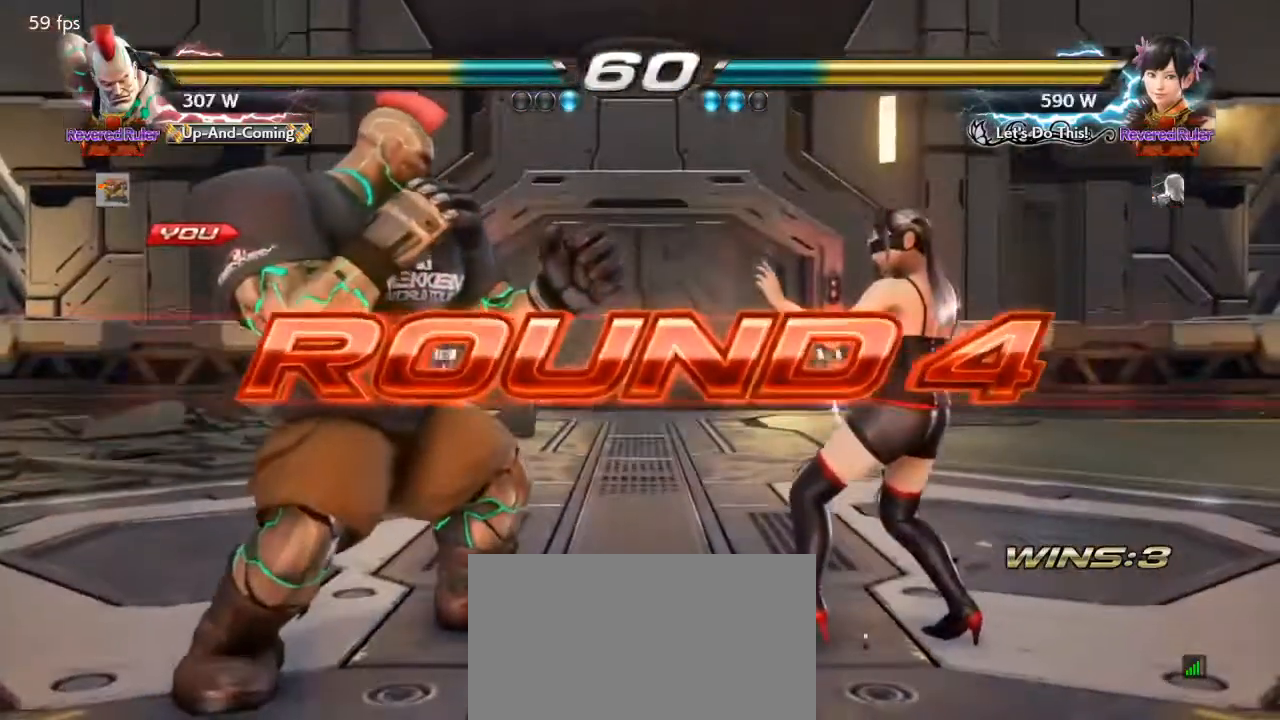
{"buttons": [], "events": []}
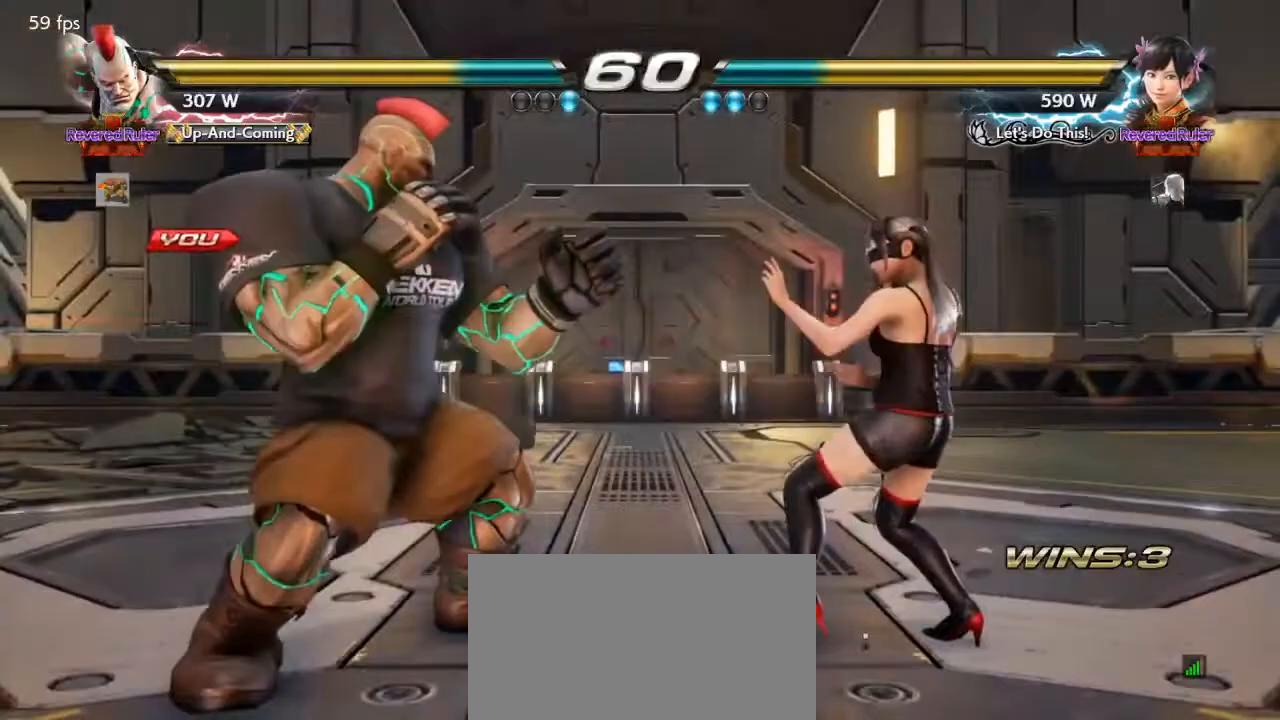
{"buttons": [], "events": []}
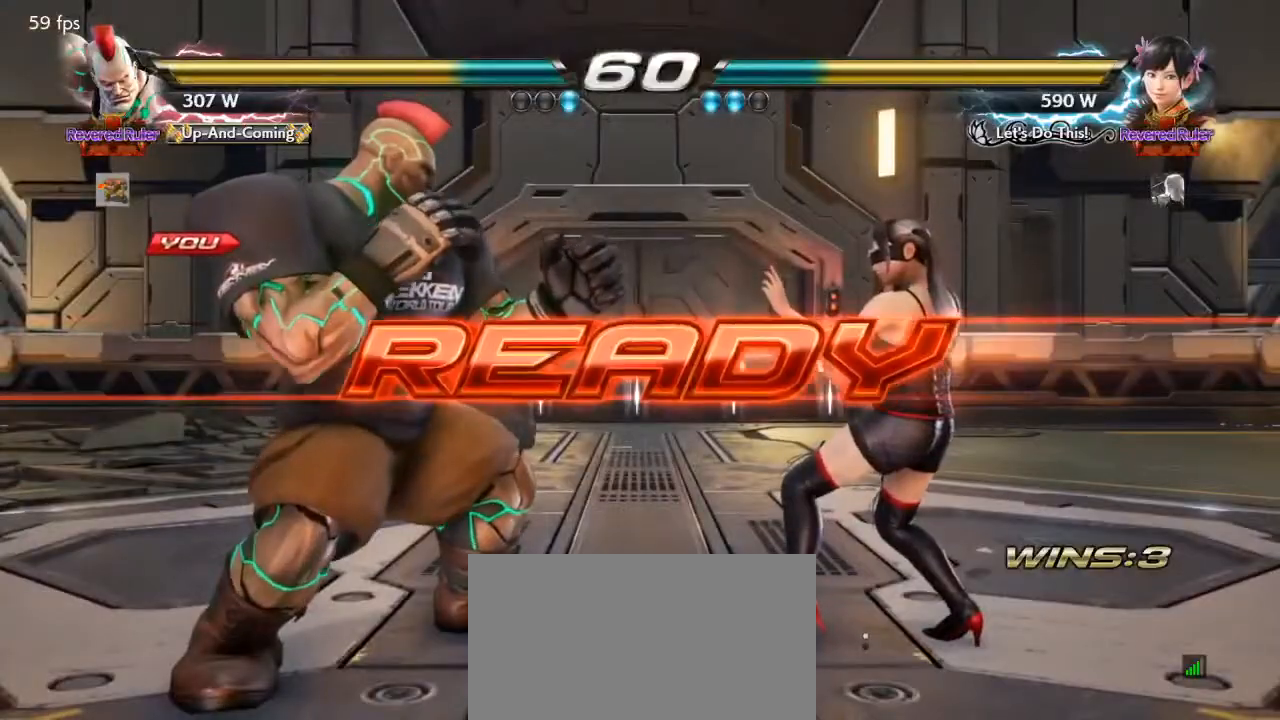
{"buttons": ["SQUARE", "TRIANGLE"], "events": [[400, "SQUARE", "down"], [400, "TRIANGLE", "down"]]}
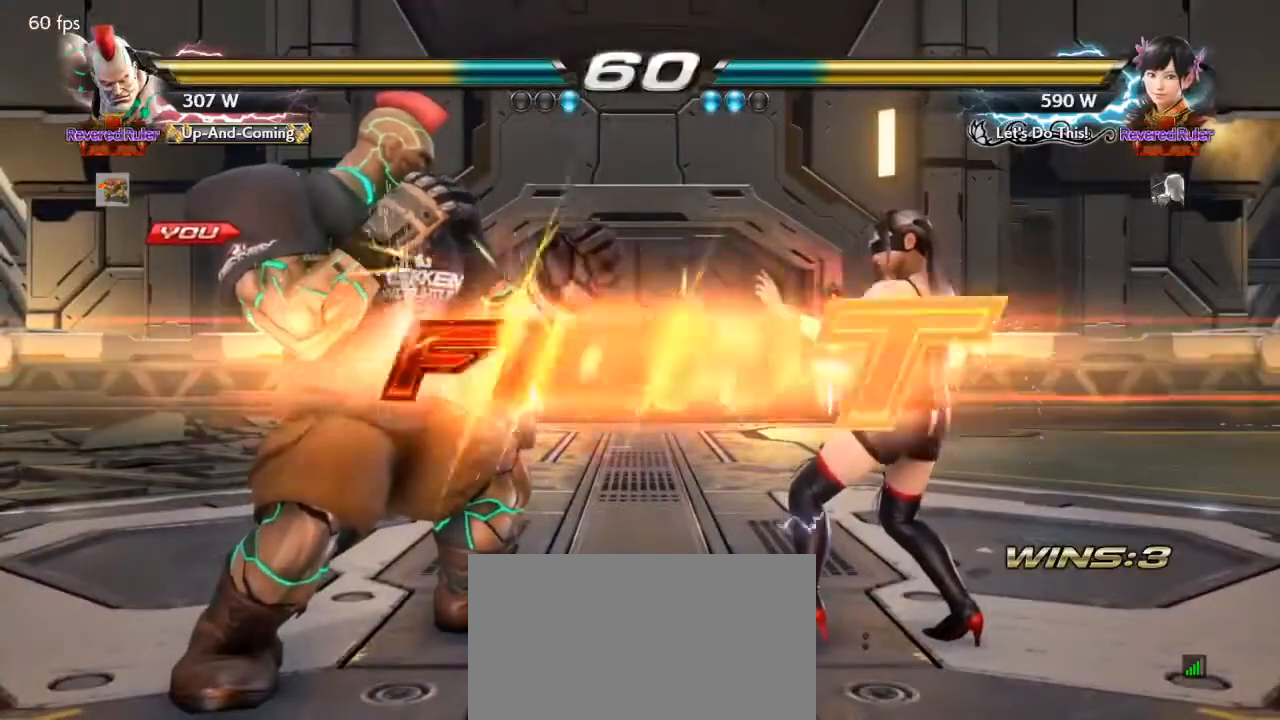
{"buttons": ["DPAD_LEFT"], "events": [[167, "SQUARE", "up"], [167, "TRIANGLE", "up"], [367, "DPAD_DOWN", "down"], [367, "DPAD_LEFT", "down"], [433, "DPAD_DOWN", "up"], [467, "DPAD_LEFT", "up"], [500, "DPAD_LEFT", "down"]]}
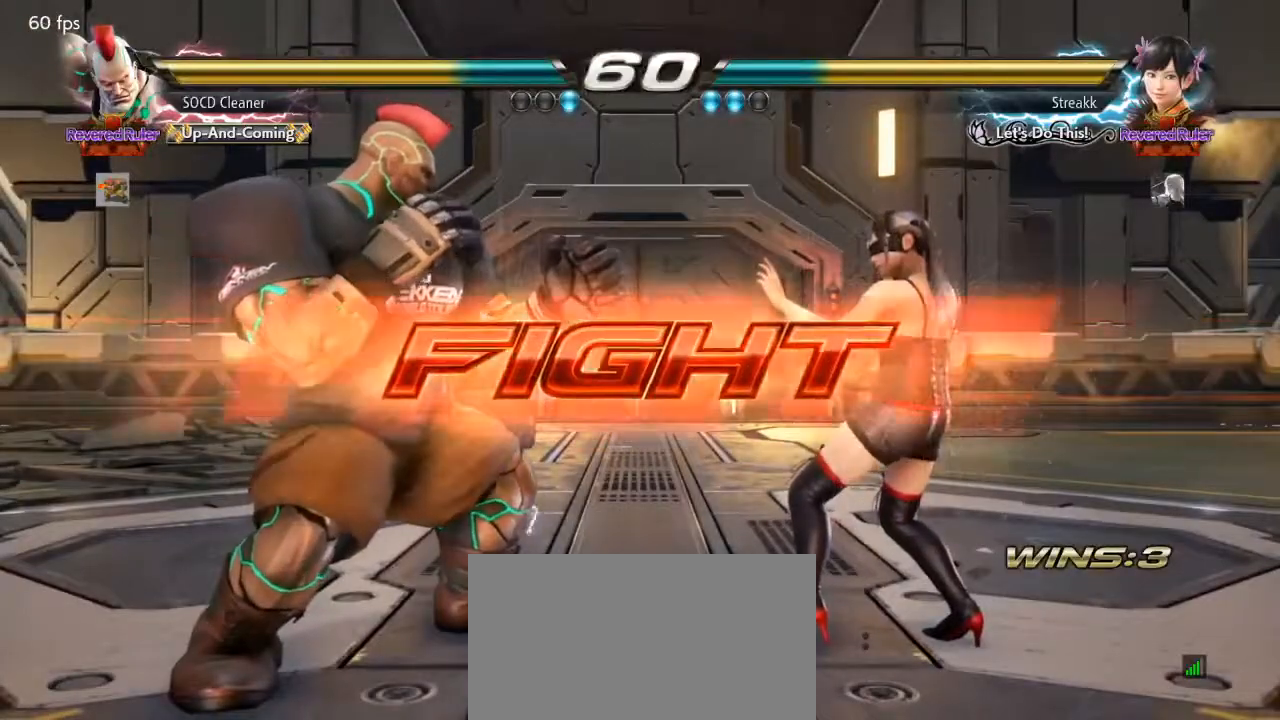
{"buttons": ["DPAD_LEFT"], "events": [[133, "DPAD_DOWN", "down"], [167, "DPAD_DOWN", "up"], [200, "DPAD_LEFT", "up"], [233, "DPAD_LEFT", "down"], [367, "DPAD_DOWN", "down"], [400, "DPAD_DOWN", "up"], [433, "DPAD_LEFT", "up"], [467, "DPAD_LEFT", "down"]]}